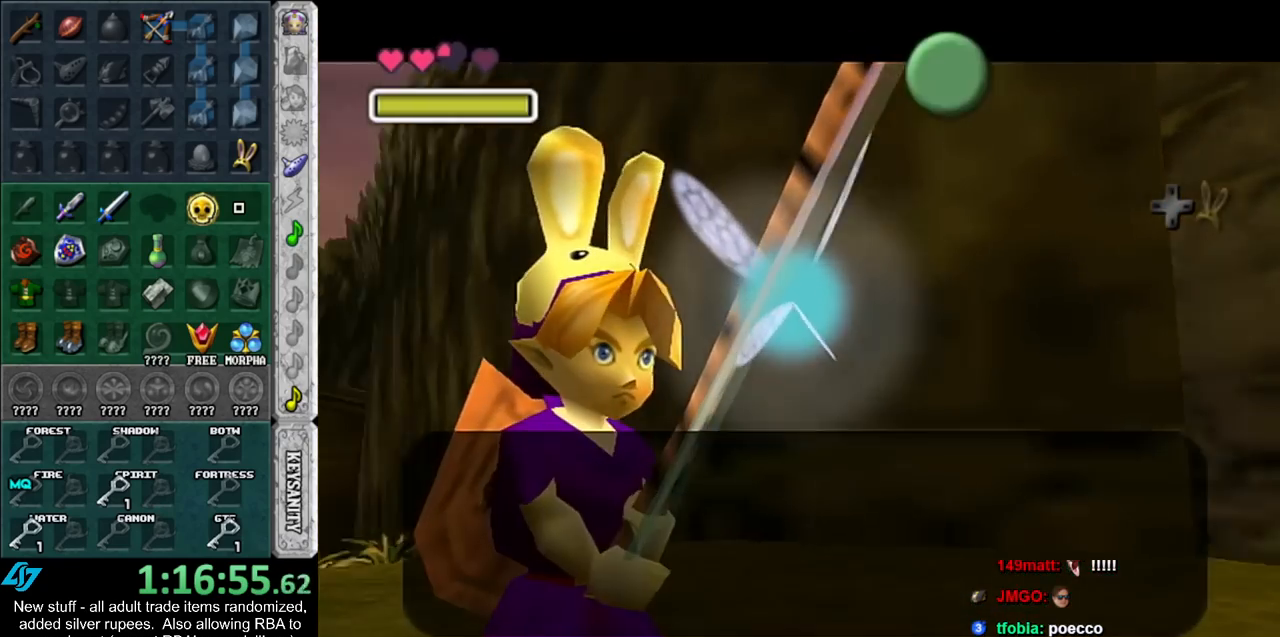
Gameplay with a controller (Nintendo layout); each line is a JSON object with the inputs held at the frame after it. "events" lists button and stick changes between this image and that frame as [ms after this image, input, new state], when the widget could be followed in between. Not read: L3 R3.
{"buttons": ["L1"], "left_stick": "center", "right_stick": "center", "events": [[17, "A", "up"], [17, "B", "up"], [117, "A", "down"], [117, "B", "down"], [167, "A", "up"], [167, "B", "up"], [300, "left_stick", "down-right"], [433, "L1", "down"], [433, "left_stick", "center"]]}
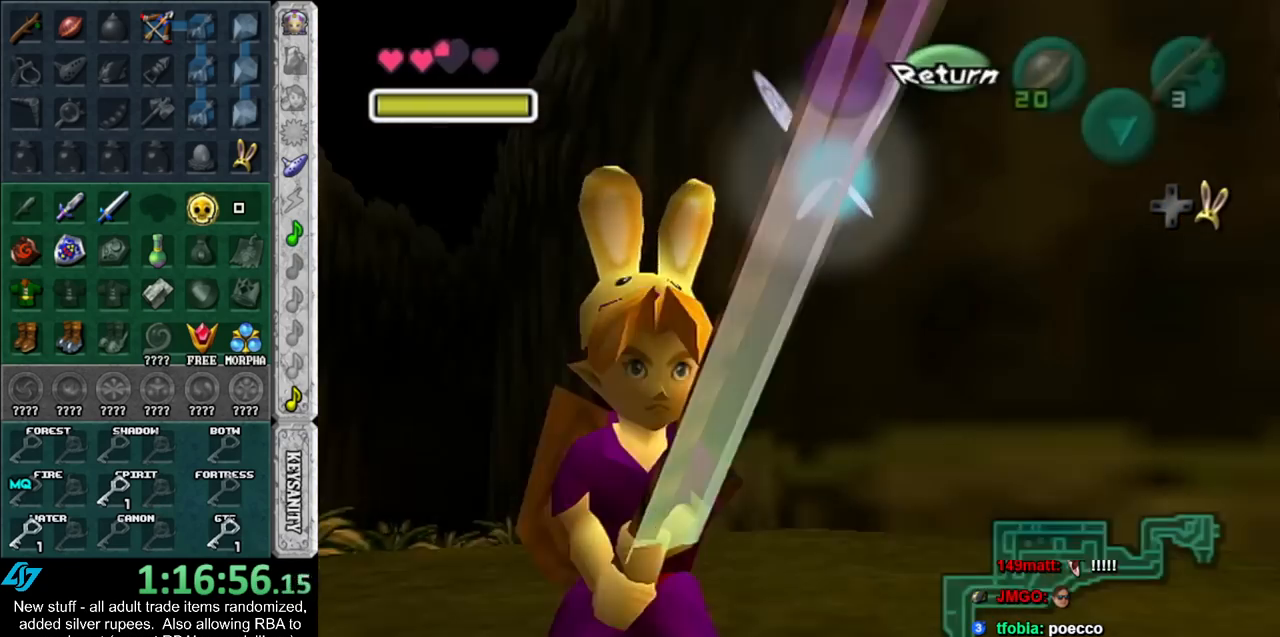
{"buttons": [], "left_stick": "up-left", "right_stick": "center", "events": [[117, "L1", "up"], [367, "left_stick", "up"], [483, "left_stick", "up-left"]]}
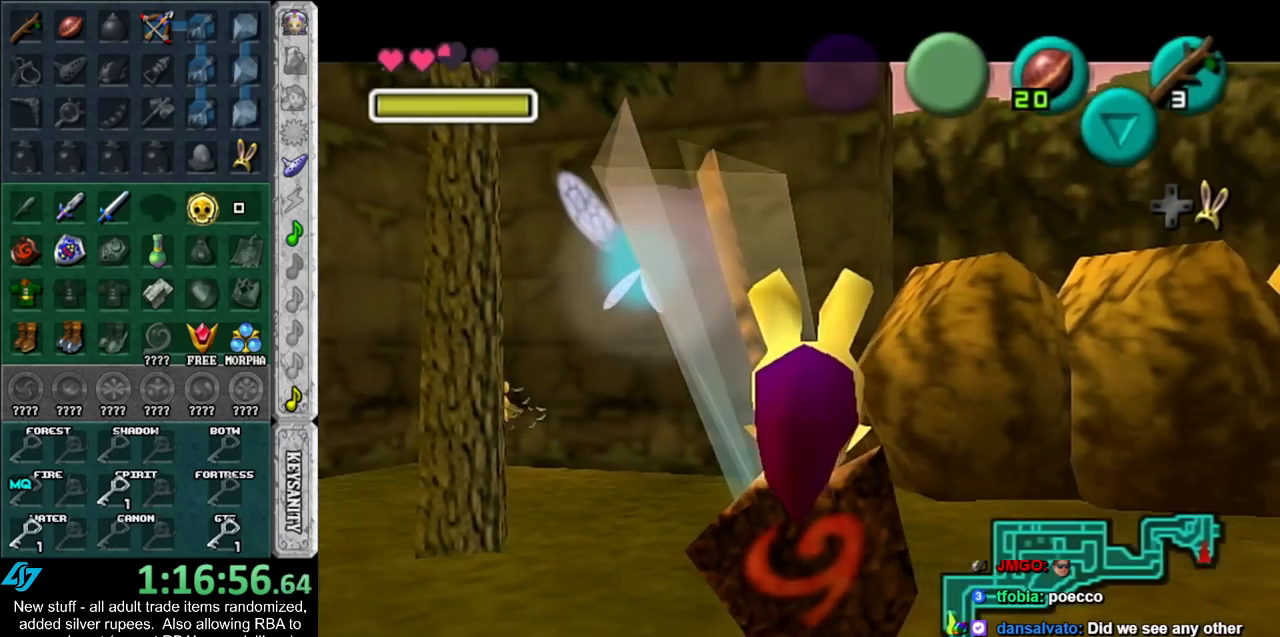
{"buttons": [], "left_stick": "up-left", "right_stick": "center", "events": [[300, "A", "down"], [450, "A", "up"]]}
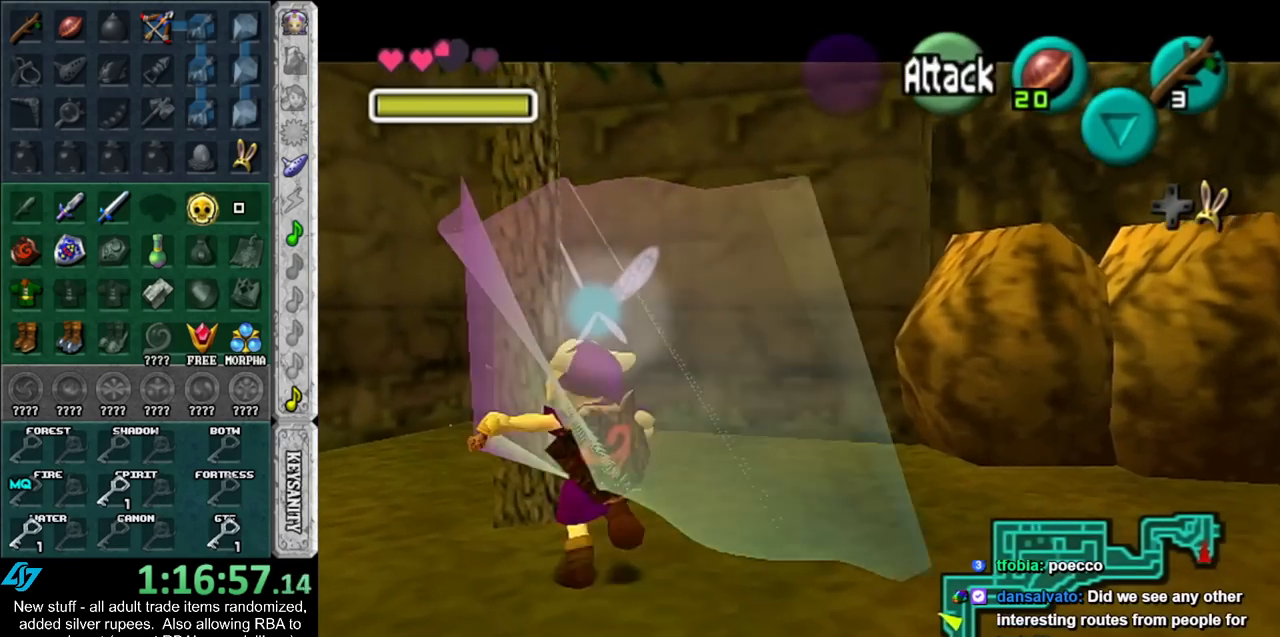
{"buttons": [], "left_stick": "center", "right_stick": "center", "events": [[50, "left_stick", "center"]]}
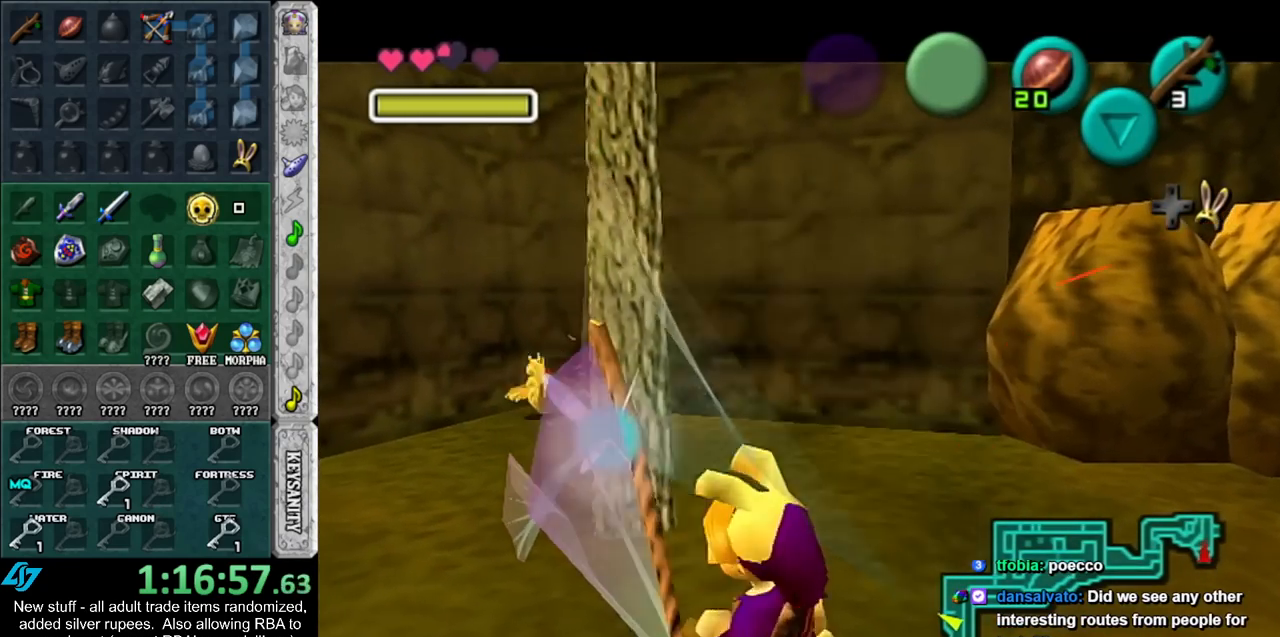
{"buttons": ["L1"], "left_stick": "center", "right_stick": "center", "events": [[367, "left_stick", "down-right"], [483, "L1", "down"], [483, "left_stick", "center"]]}
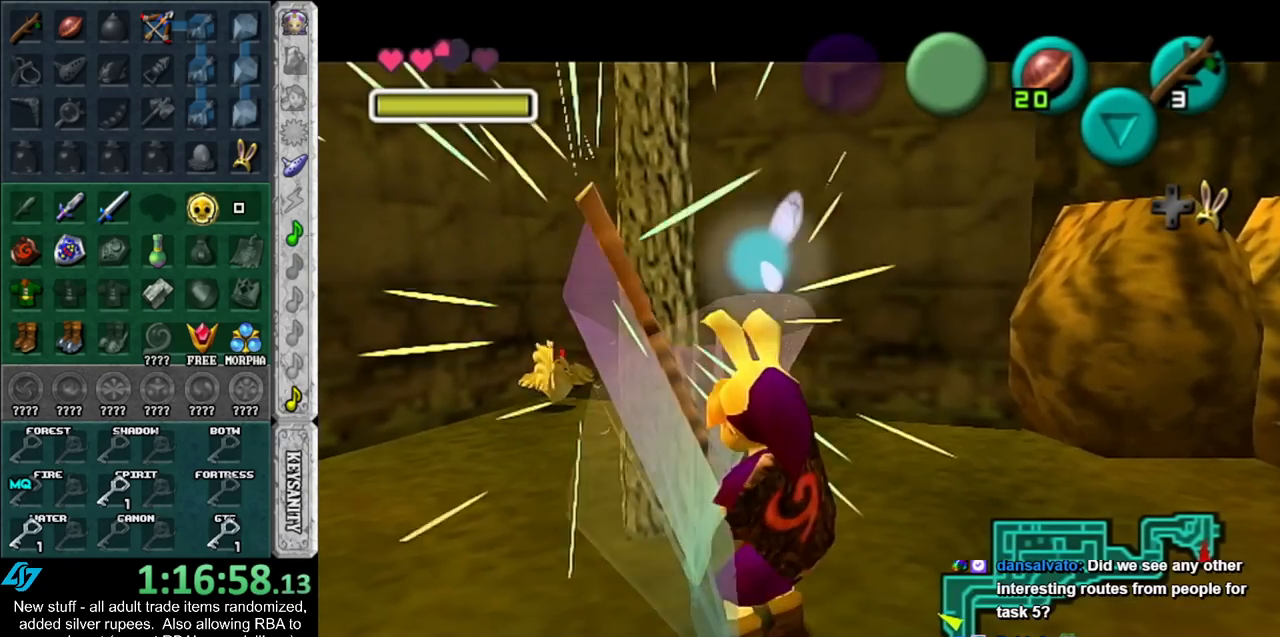
{"buttons": [], "left_stick": "center", "right_stick": "center", "events": [[167, "L1", "up"], [267, "left_stick", "down"], [483, "left_stick", "center"]]}
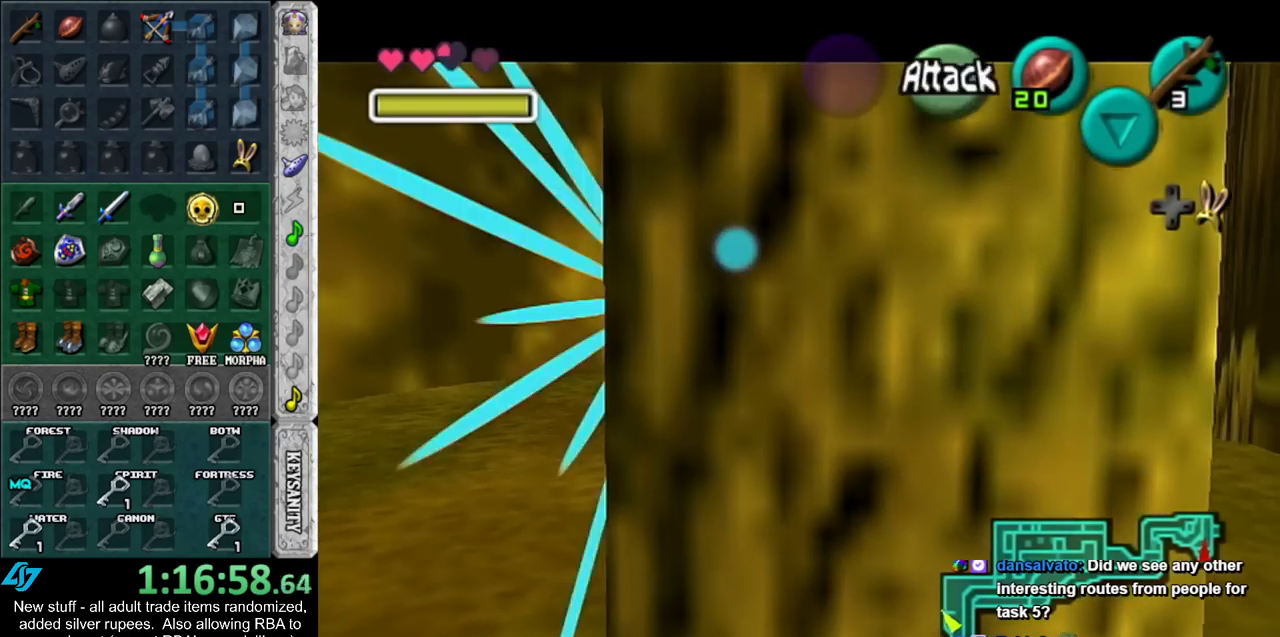
{"buttons": [], "left_stick": "up", "right_stick": "center", "events": [[200, "left_stick", "up"], [400, "A", "down"], [433, "A", "up"]]}
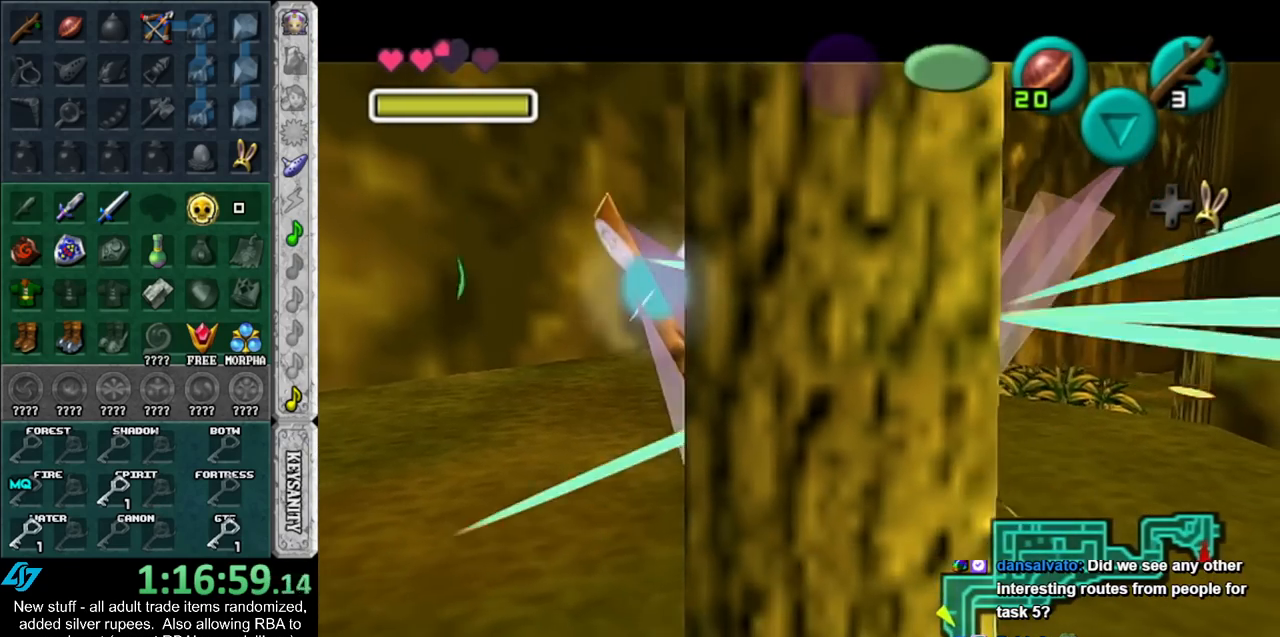
{"buttons": [], "left_stick": "center", "right_stick": "center", "events": [[17, "A", "down"], [117, "A", "up"], [167, "A", "down"], [267, "A", "up"], [417, "left_stick", "center"]]}
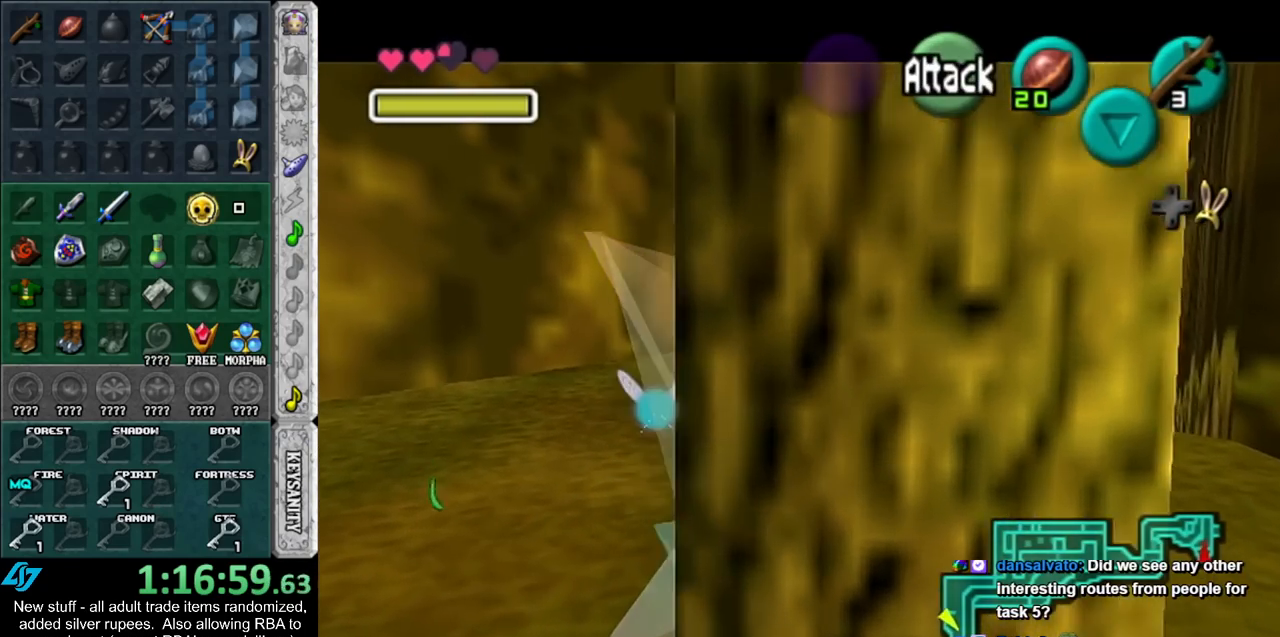
{"buttons": [], "left_stick": "down-right", "right_stick": "center", "events": [[367, "left_stick", "down-right"]]}
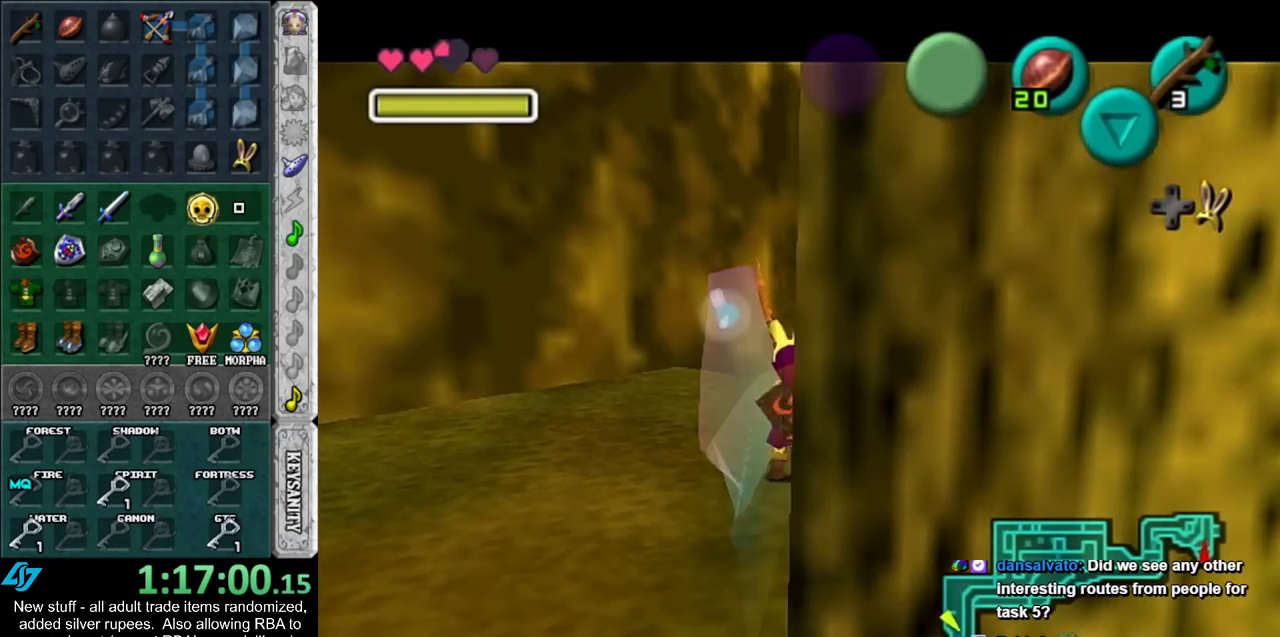
{"buttons": [], "left_stick": "center", "right_stick": "center", "events": [[333, "left_stick", "center"]]}
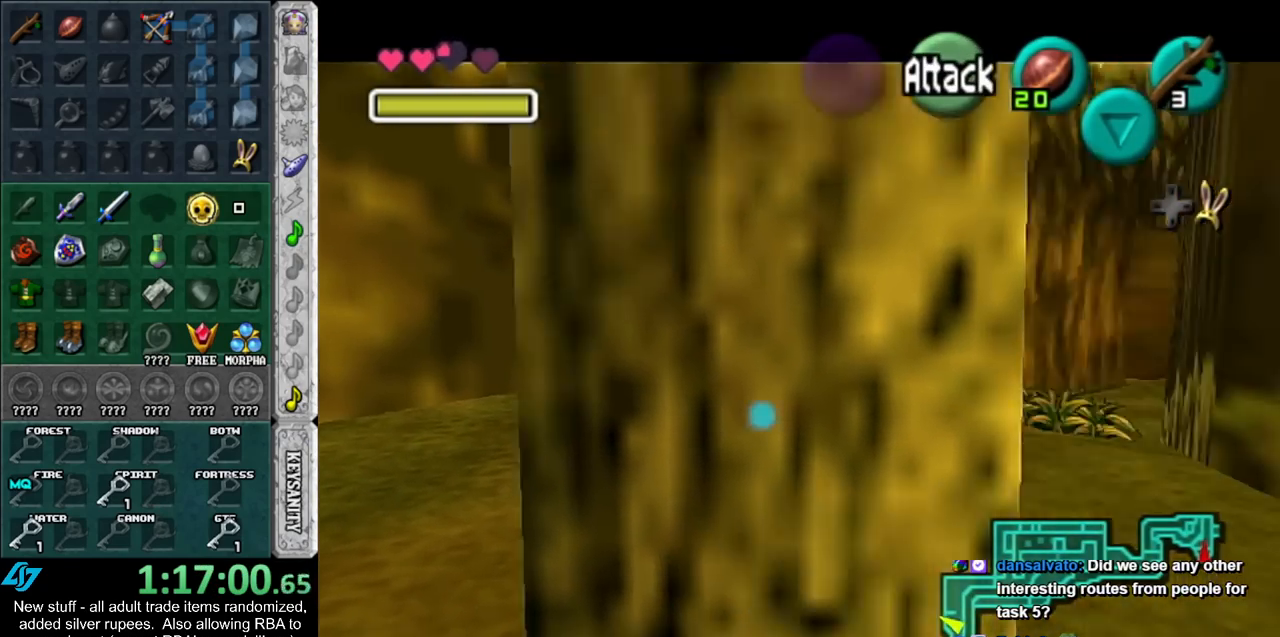
{"buttons": [], "left_stick": "up", "right_stick": "center", "events": [[200, "left_stick", "up"]]}
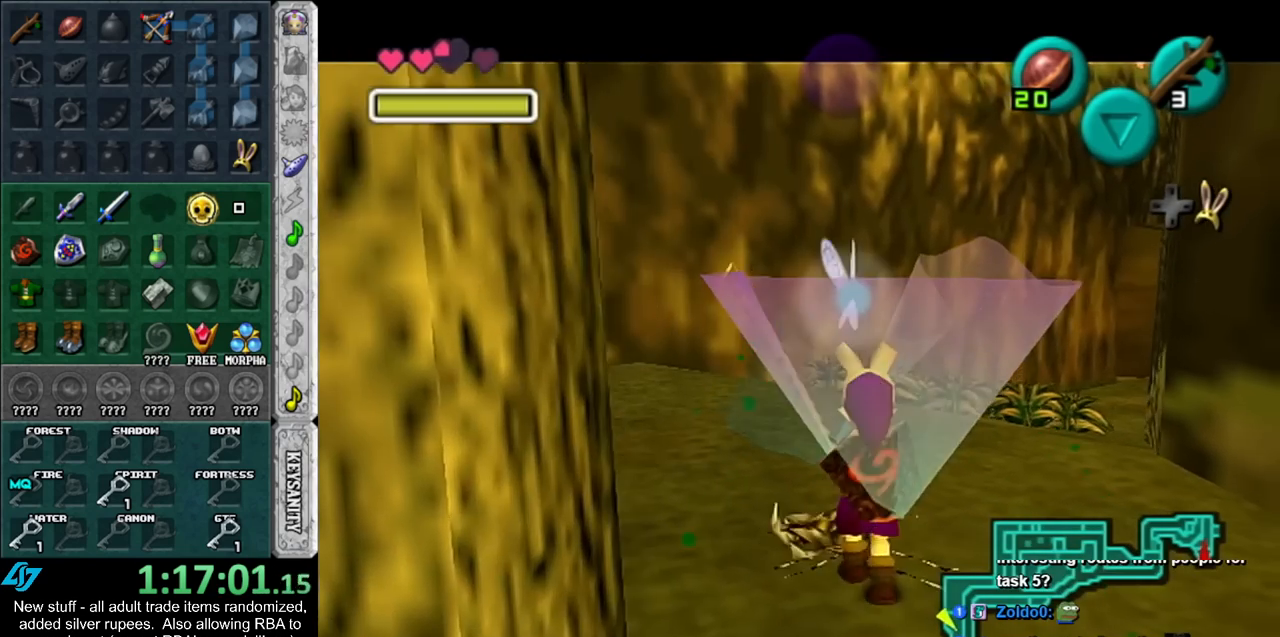
{"buttons": [], "left_stick": "center", "right_stick": "center", "events": [[50, "left_stick", "center"], [367, "left_stick", "down"], [483, "left_stick", "center"]]}
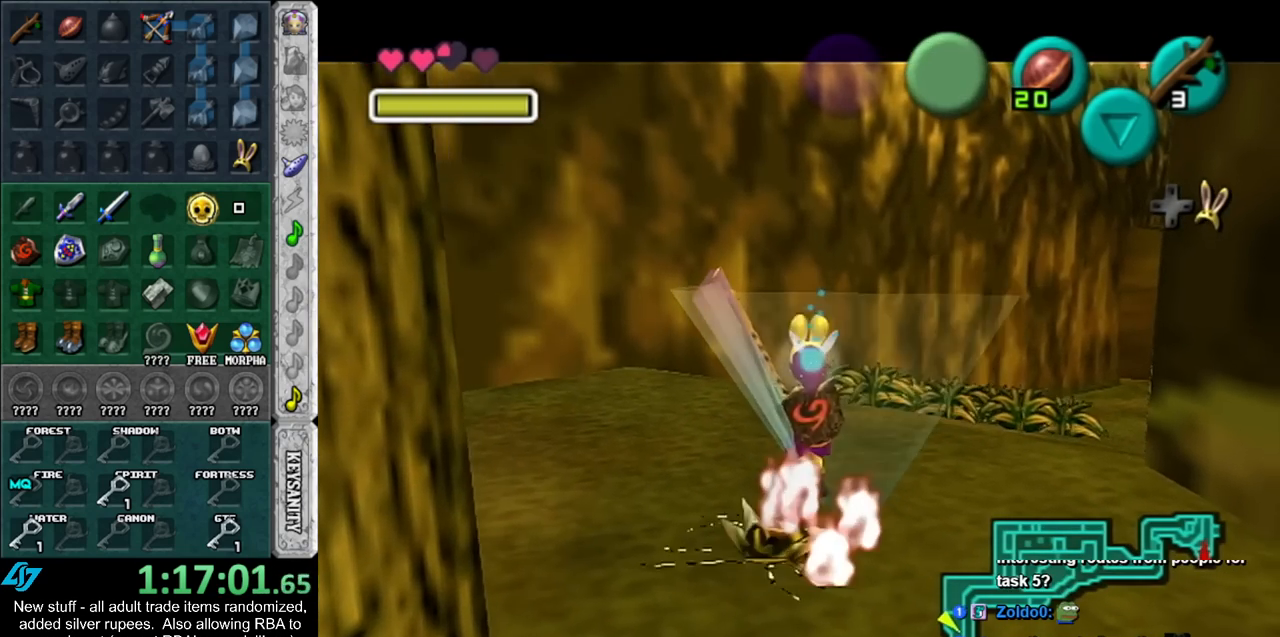
{"buttons": [], "left_stick": "center", "right_stick": "center", "events": [[17, "L1", "down"], [233, "L1", "up"]]}
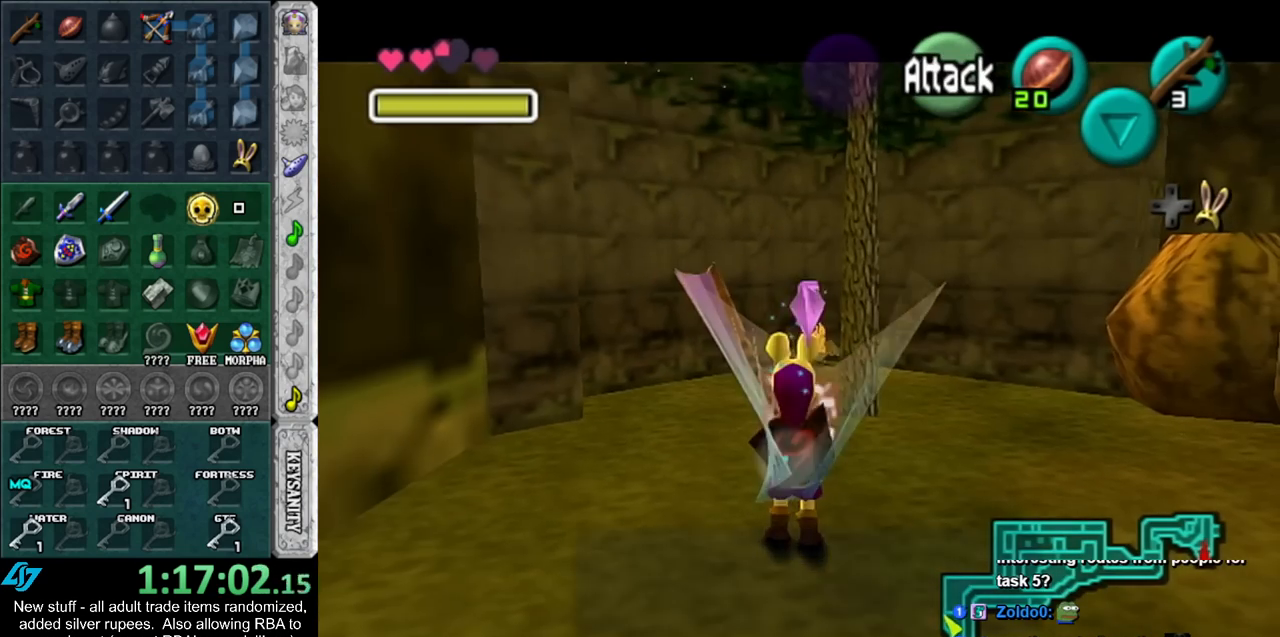
{"buttons": ["A", "B"], "left_stick": "up", "right_stick": "center", "events": [[300, "A", "down"], [300, "B", "down"], [300, "left_stick", "up"], [400, "A", "up"], [400, "B", "up"], [450, "A", "down"], [450, "B", "down"]]}
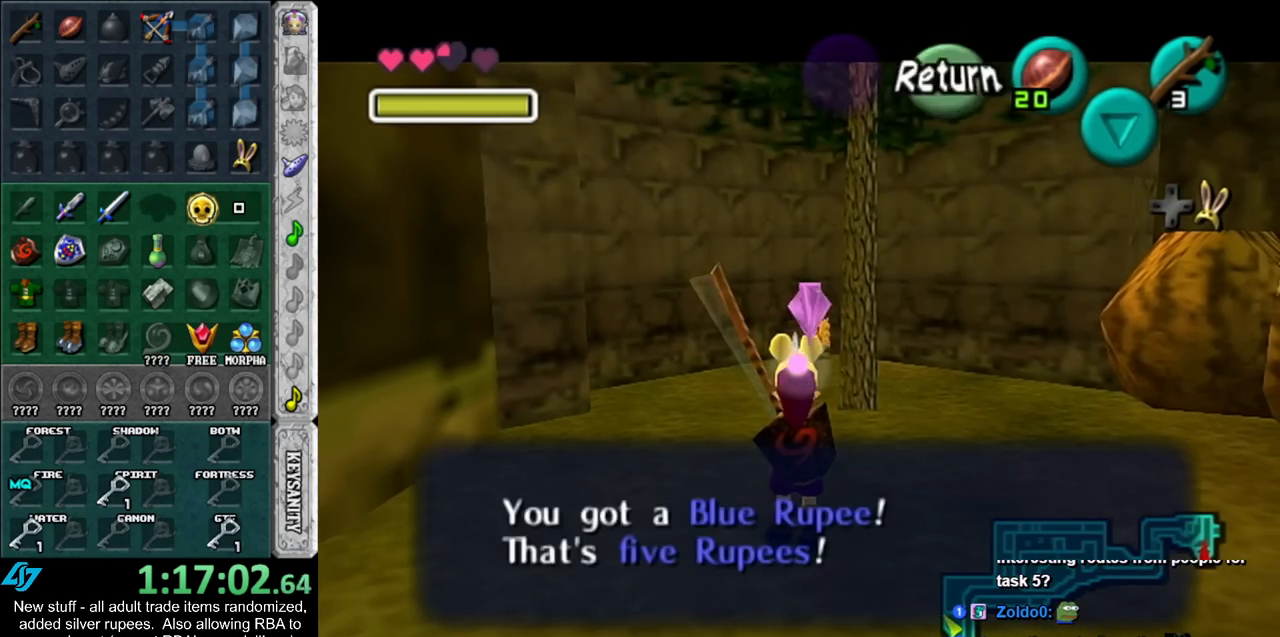
{"buttons": ["R1"], "left_stick": "up", "right_stick": "center", "events": [[50, "A", "up"], [50, "B", "up"], [117, "A", "down"], [117, "B", "down"], [167, "A", "up"], [167, "B", "up"], [450, "R1", "down"]]}
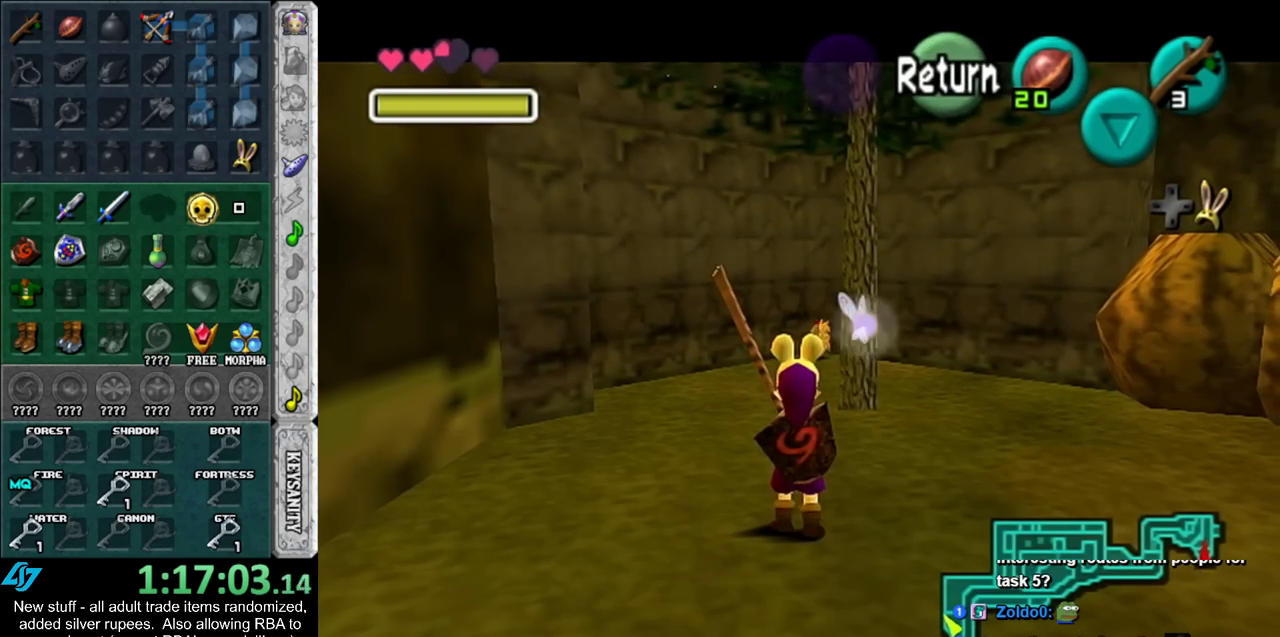
{"buttons": ["A"], "left_stick": "up", "right_stick": "center", "events": [[150, "R1", "up"], [333, "A", "down"]]}
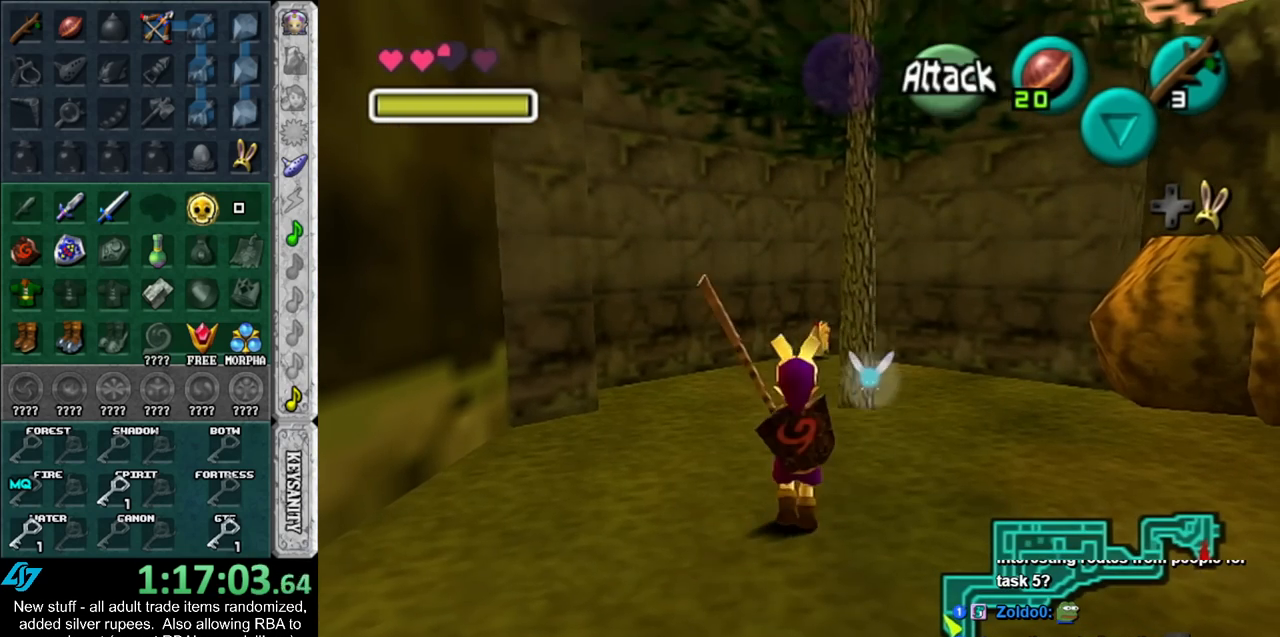
{"buttons": [], "left_stick": "up", "right_stick": "center", "events": [[17, "A", "up"]]}
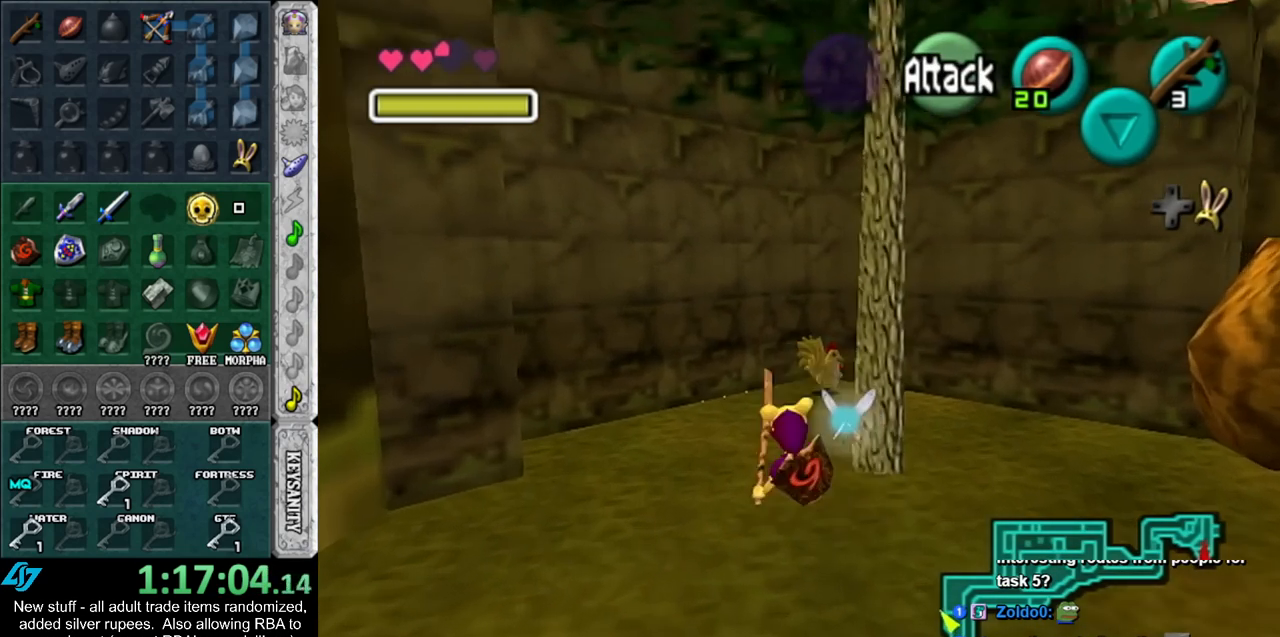
{"buttons": ["A"], "left_stick": "center", "right_stick": "center", "events": [[300, "A", "down"], [367, "A", "up"], [400, "left_stick", "center"], [450, "A", "down"]]}
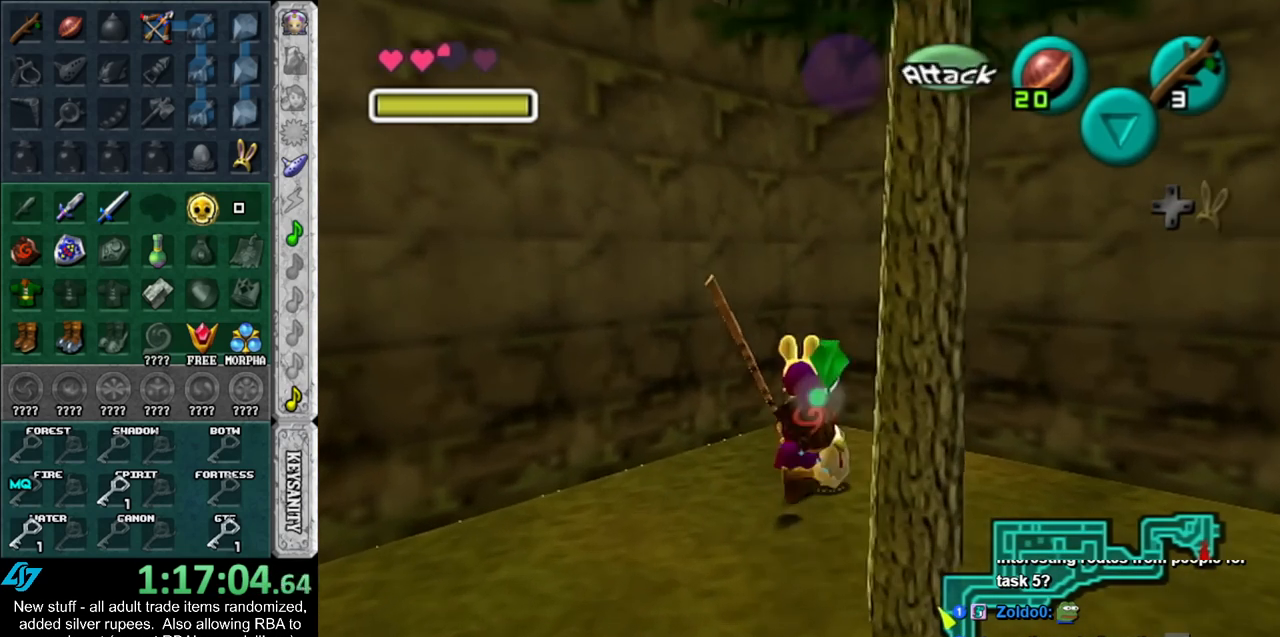
{"buttons": [], "left_stick": "down", "right_stick": "center", "events": [[17, "A", "up"], [117, "A", "down"], [167, "A", "up"], [267, "A", "down"], [333, "A", "up"], [433, "left_stick", "down"]]}
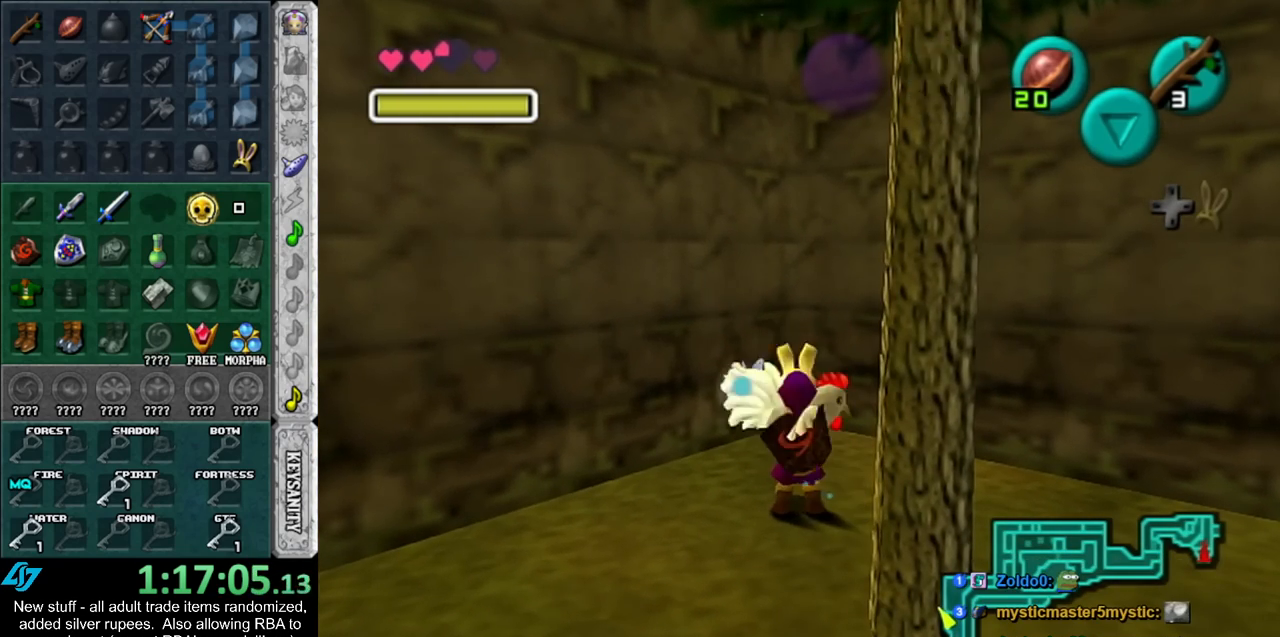
{"buttons": ["L1"], "left_stick": "up-right", "right_stick": "center", "events": [[400, "L1", "down"], [450, "left_stick", "up-right"]]}
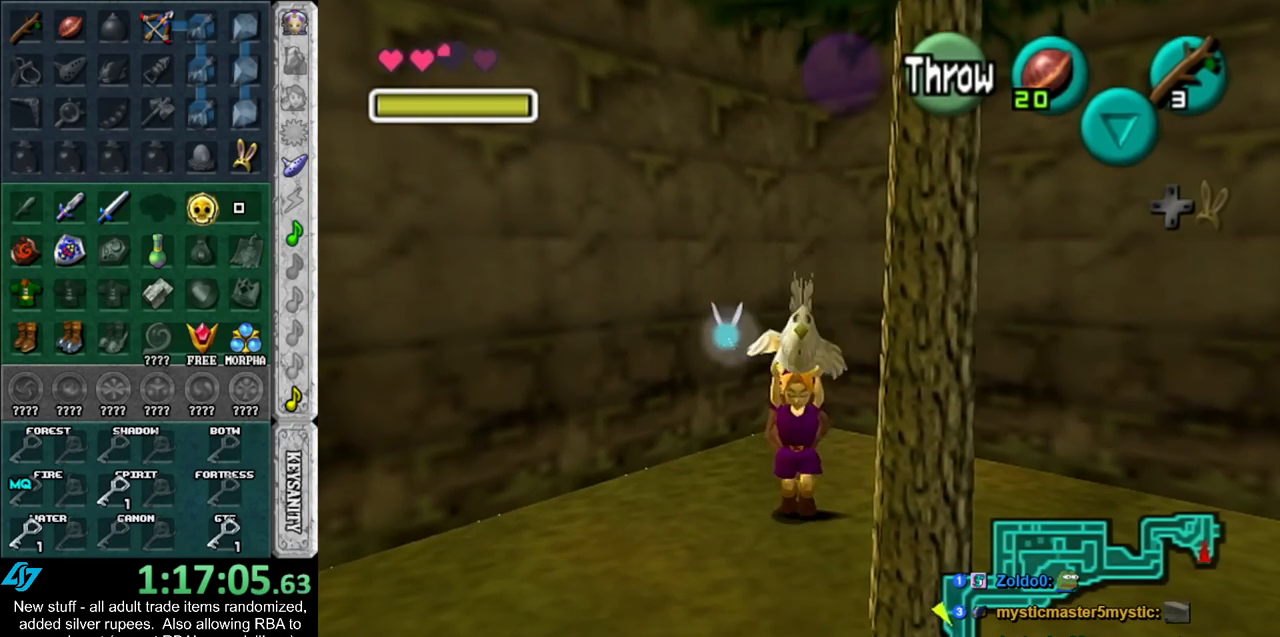
{"buttons": [], "left_stick": "up", "right_stick": "center", "events": [[17, "left_stick", "up"], [150, "L1", "up"]]}
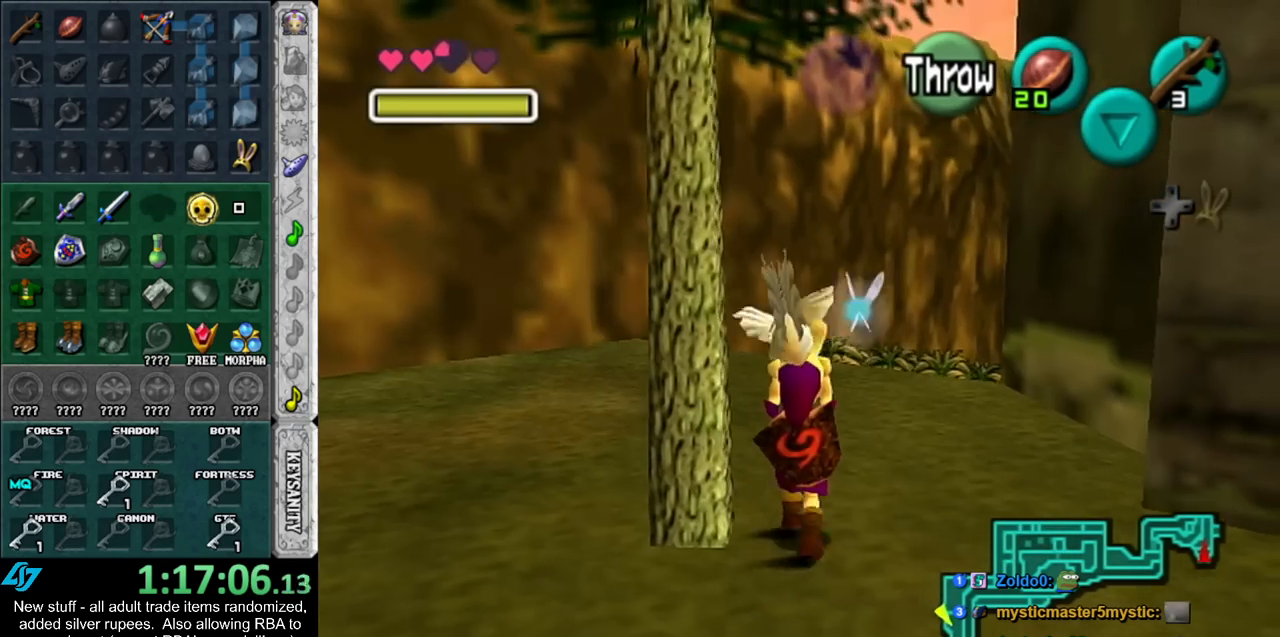
{"buttons": [], "left_stick": "left", "right_stick": "center", "events": [[450, "left_stick", "left"]]}
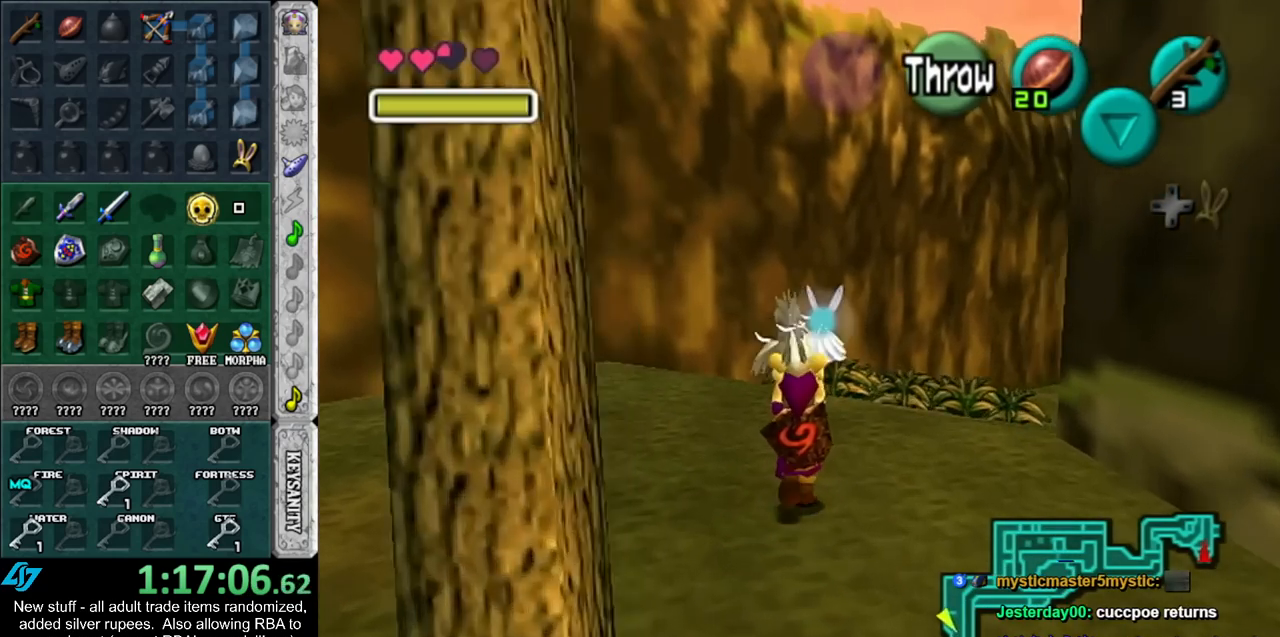
{"buttons": [], "left_stick": "center", "right_stick": "center", "events": [[17, "left_stick", "down-left"], [117, "L1", "down"], [133, "left_stick", "center"], [333, "L1", "up"]]}
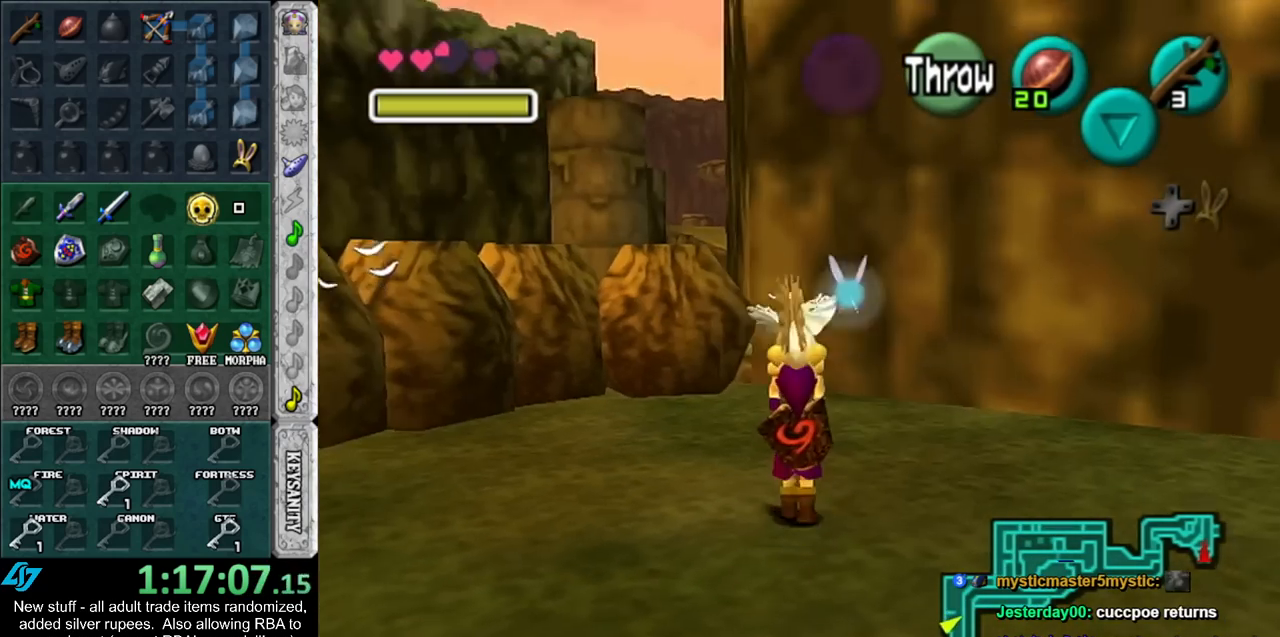
{"buttons": [], "left_stick": "up", "right_stick": "center", "events": [[117, "left_stick", "up"]]}
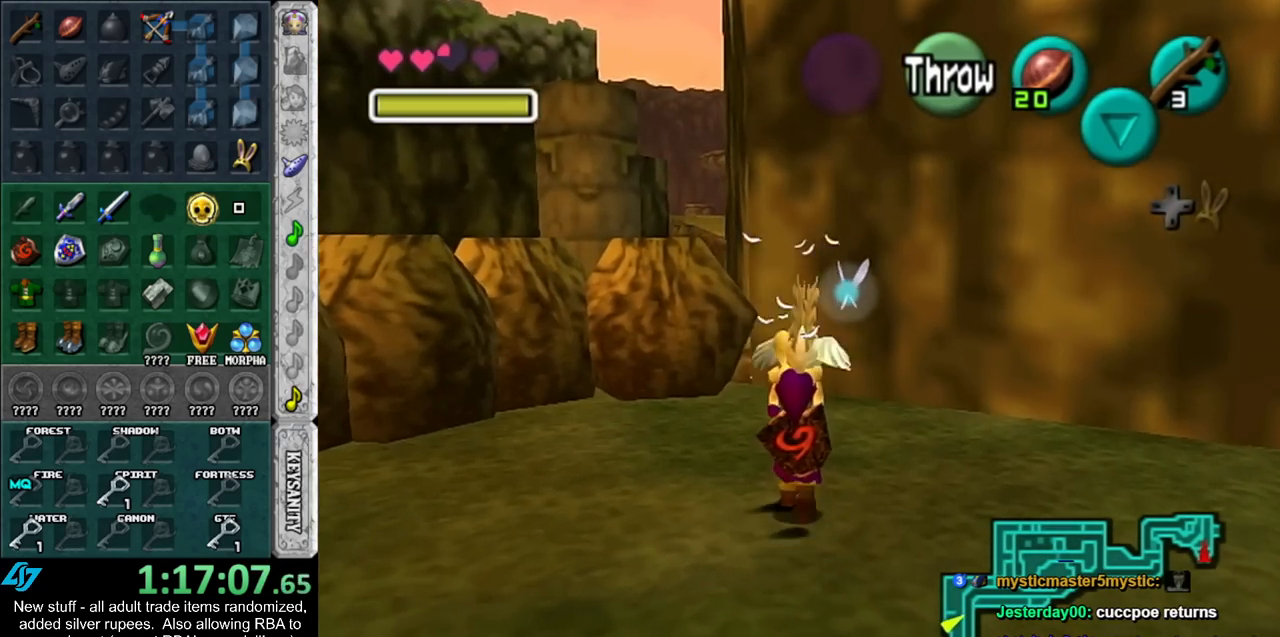
{"buttons": [], "left_stick": "up", "right_stick": "center", "events": []}
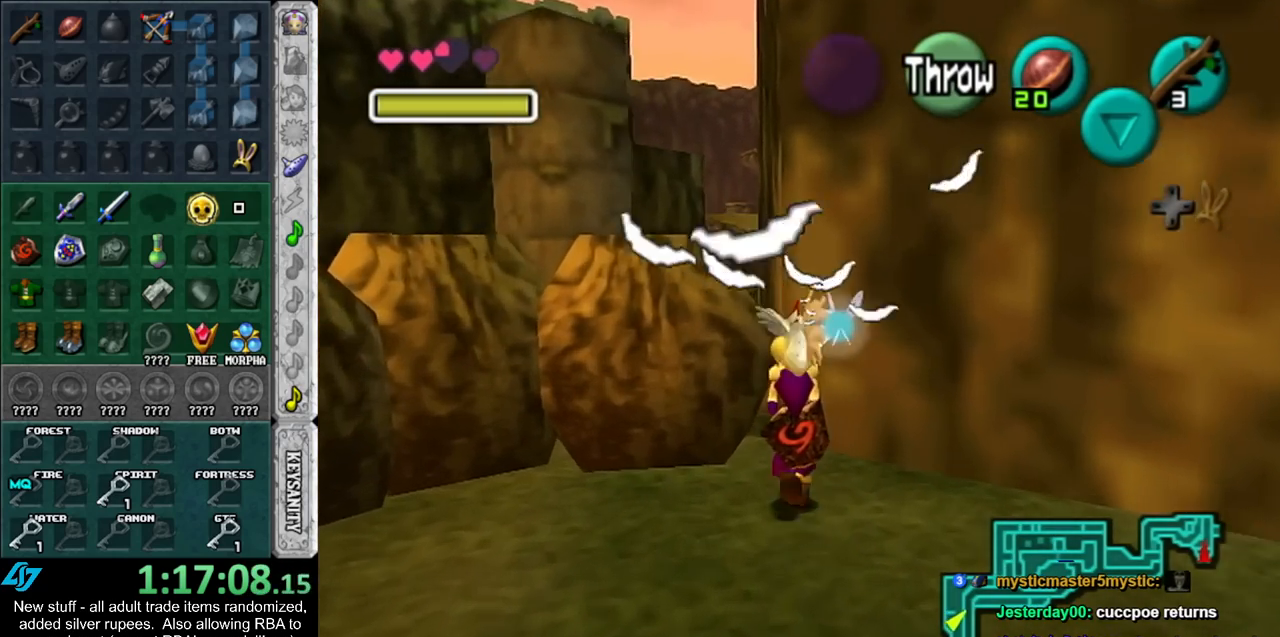
{"buttons": [], "left_stick": "up", "right_stick": "center", "events": []}
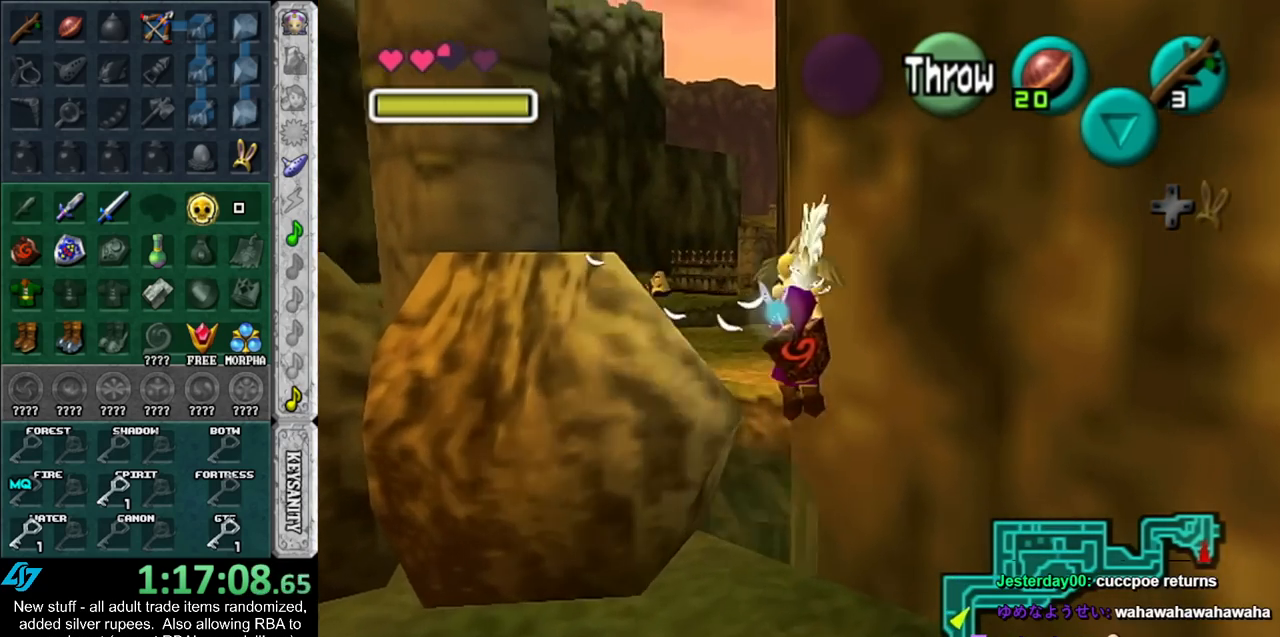
{"buttons": [], "left_stick": "up", "right_stick": "center", "events": []}
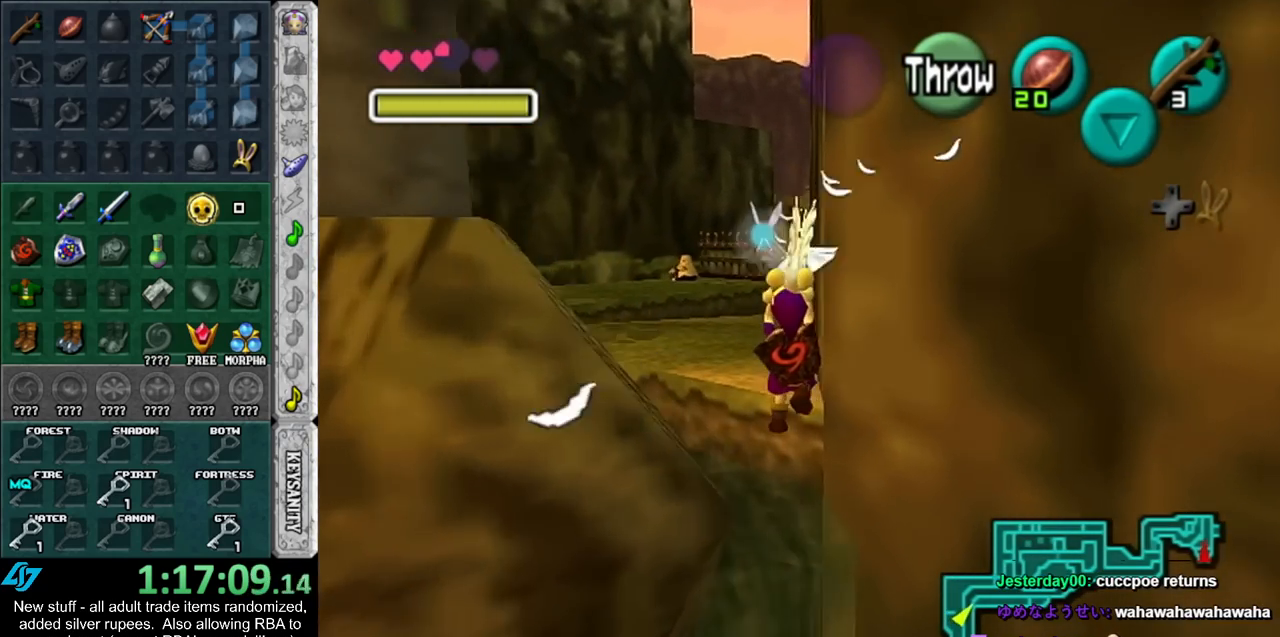
{"buttons": [], "left_stick": "up", "right_stick": "center", "events": []}
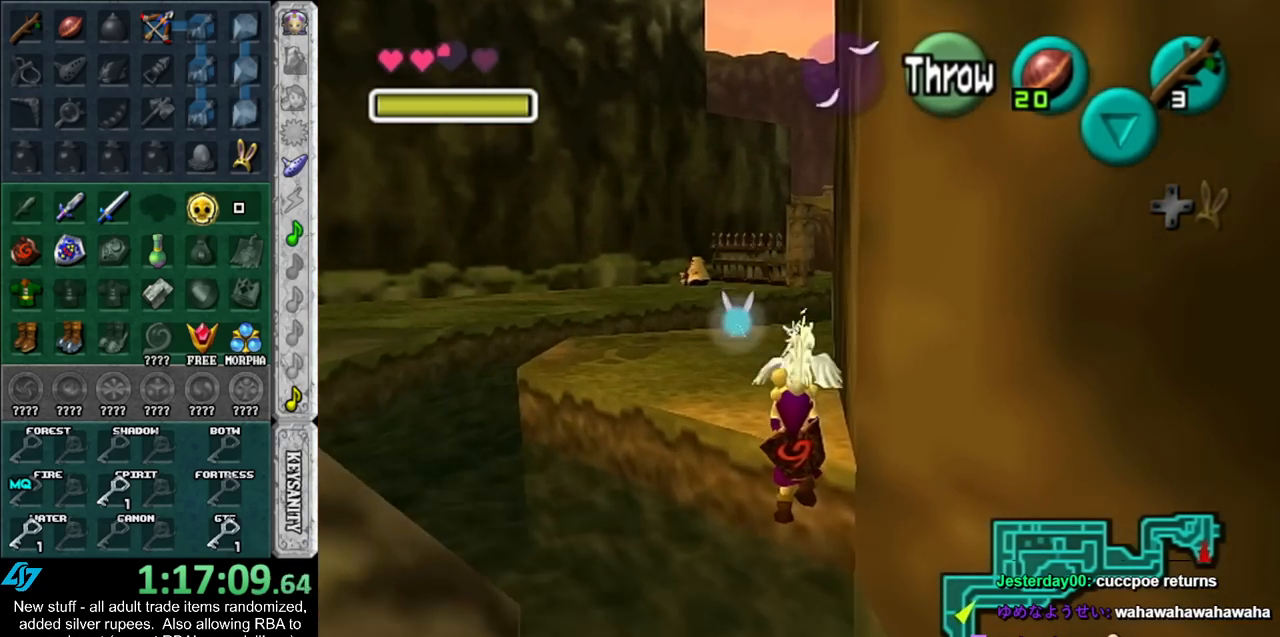
{"buttons": [], "left_stick": "up", "right_stick": "center", "events": [[83, "A", "down"], [233, "A", "up"]]}
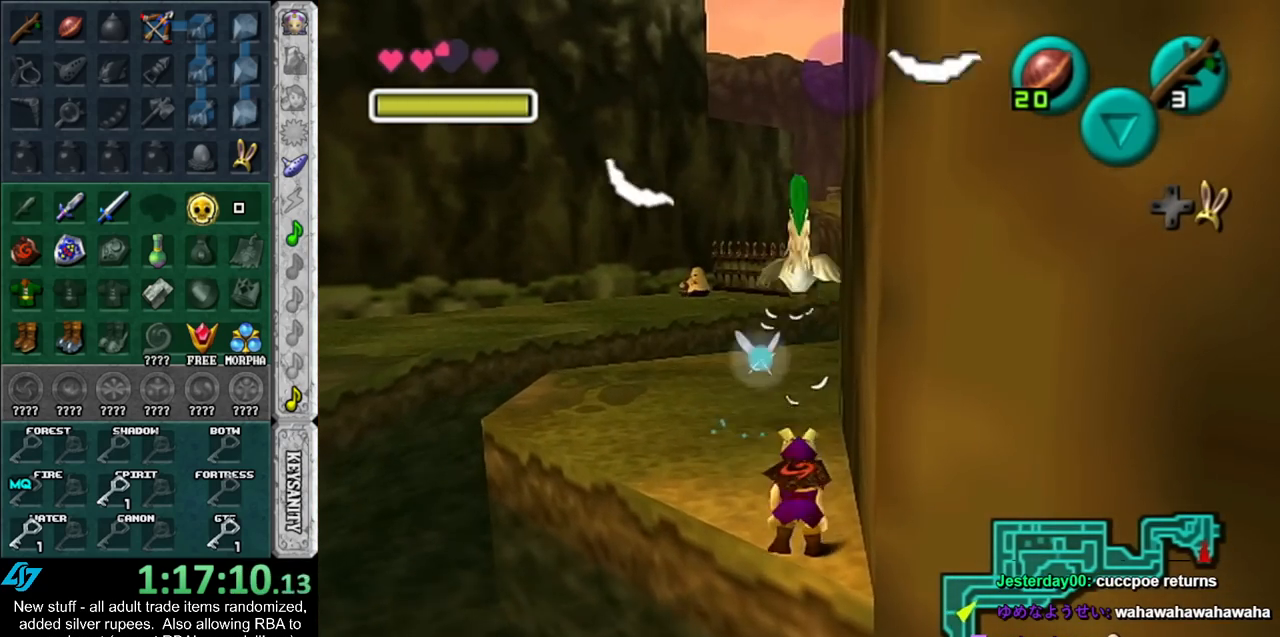
{"buttons": [], "left_stick": "up", "right_stick": "center", "events": []}